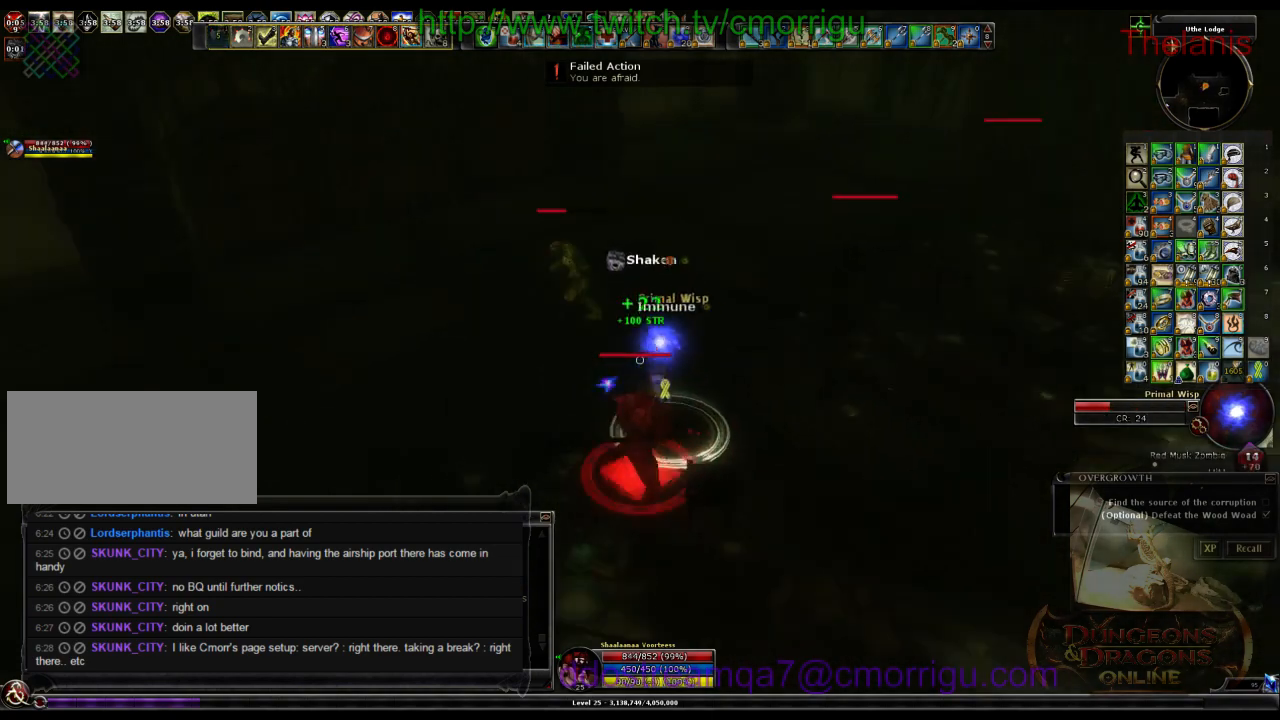
Gameplay with keyboard; each line is a JSON object with the keys held at the frame after it. "events" lists presses ("down") and releases ("up") of ".", "/", "0", "1", "2", "3", "4", "5", "6", "7", "8", "9", "a", "b", "backslash", "backspace", "c", "caps_lock", "comma", "ctrl_l", "ctrl_r", "d", "e", "equals", "escape", "f", "f1", "f10", "f11", "f12", "f2", "f3", "f4", "f5", "f6", "f7", "f8", "f9", "g", "h", "i", "j", "k", "l", "lbracket", "m", "minus", "n", "o", "p", "q", "quote", "r", "rbracket", "return", "s", "semicolon", "shift_l", "shift_r", "space", "t", "tab", "tilde", "u", "v", "w", "x", "y" and "z" between this image and that frame as [ms after this image, input, new state], when the widget could be followed in between. No other keys are recorded. Mouse input is not recorded.
{"keys": [], "events": [[333, "1", "down"], [466, "1", "up"]]}
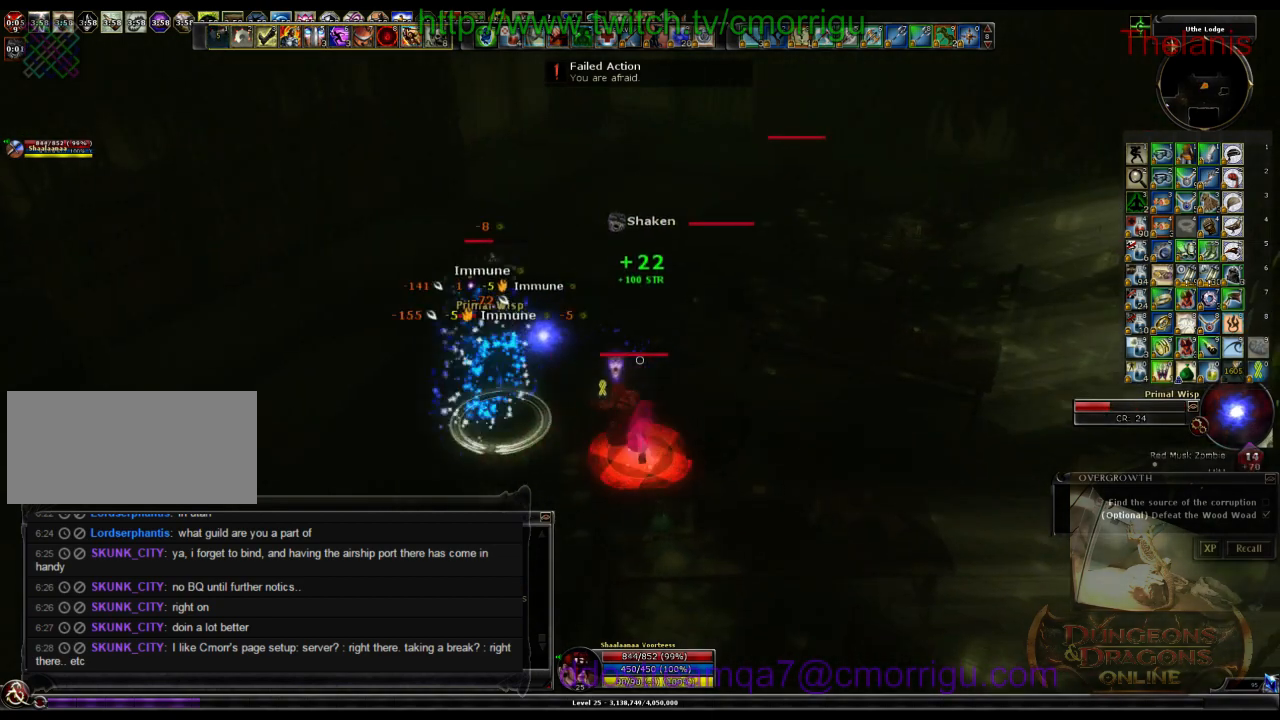
{"keys": ["a"], "events": [[300, "a", "down"]]}
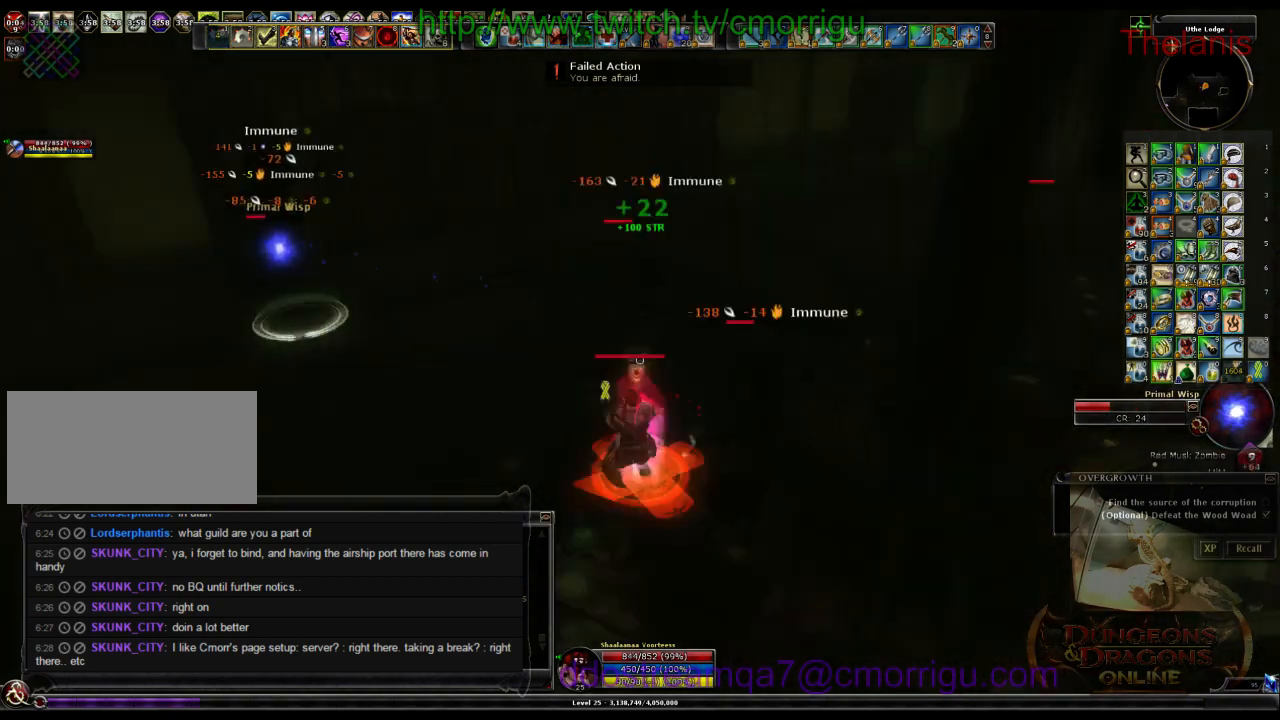
{"keys": ["a", "w"], "events": [[366, "w", "down"]]}
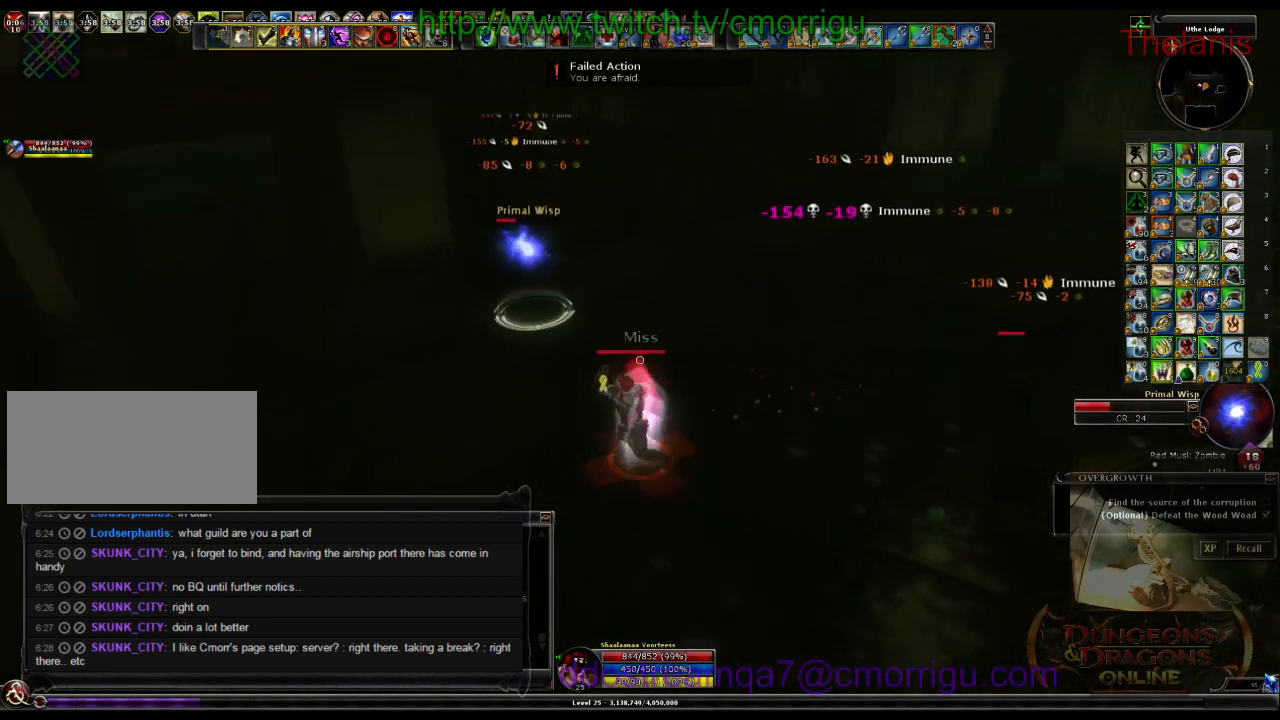
{"keys": ["2"], "events": [[266, "a", "up"], [366, "2", "down"], [433, "w", "up"]]}
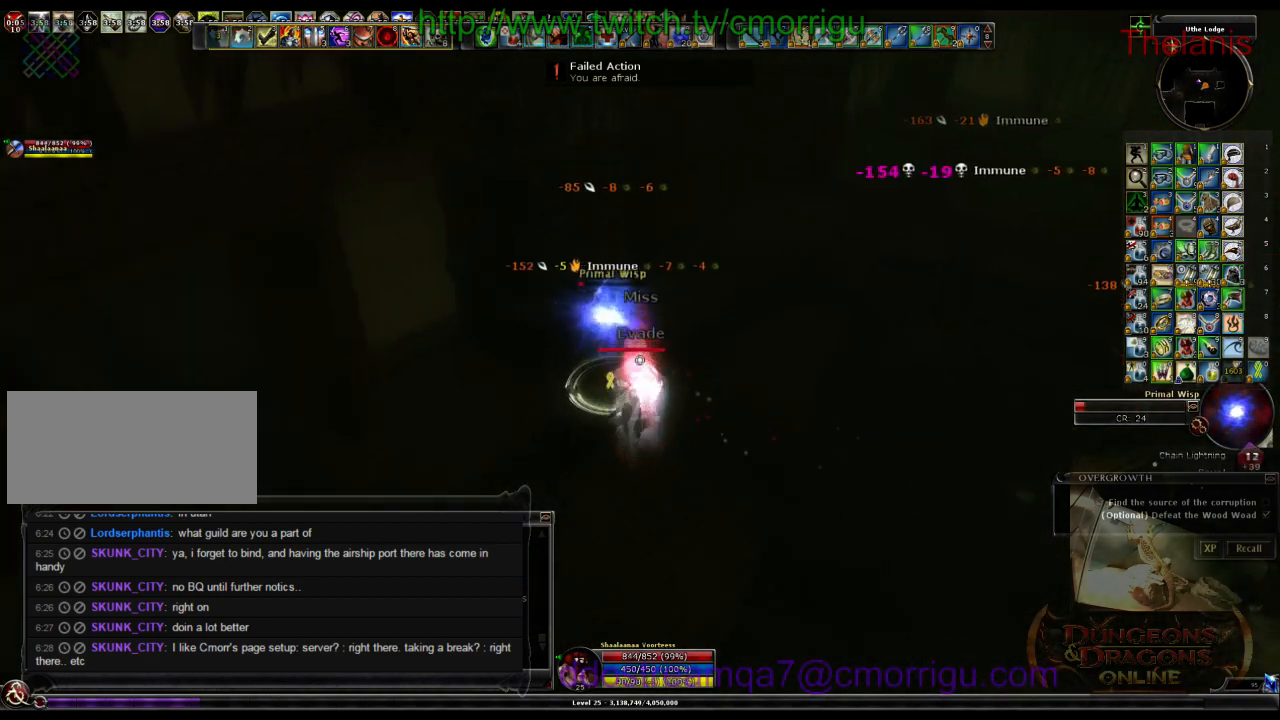
{"keys": [], "events": [[33, "2", "up"]]}
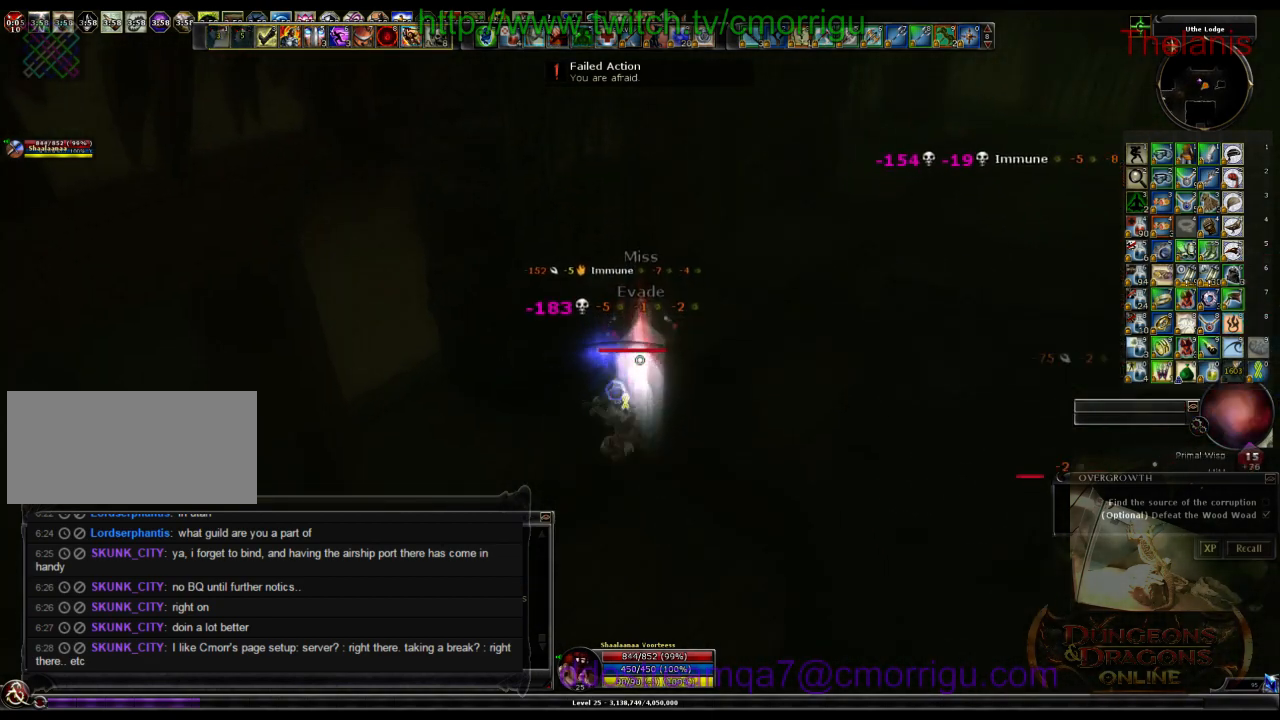
{"keys": [], "events": [[200, "d", "down"], [266, "w", "down"], [466, "d", "up"], [466, "w", "up"]]}
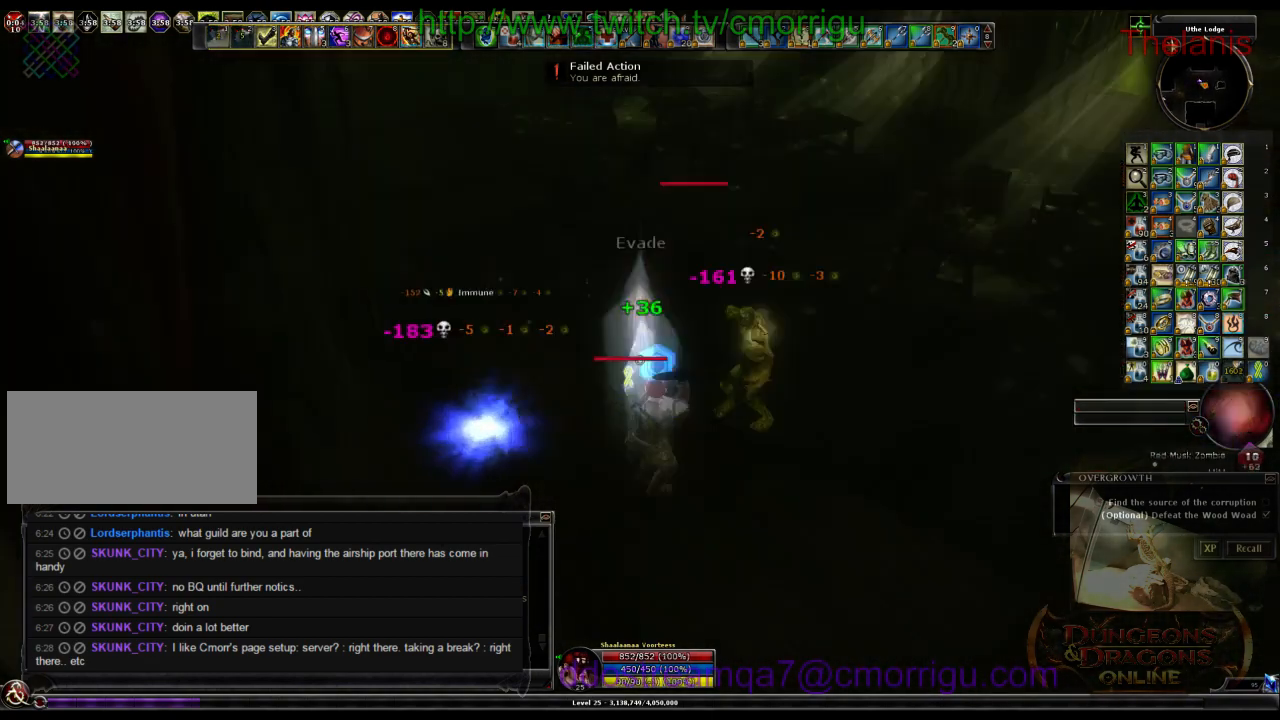
{"keys": [], "events": [[66, "1", "down"], [266, "1", "up"]]}
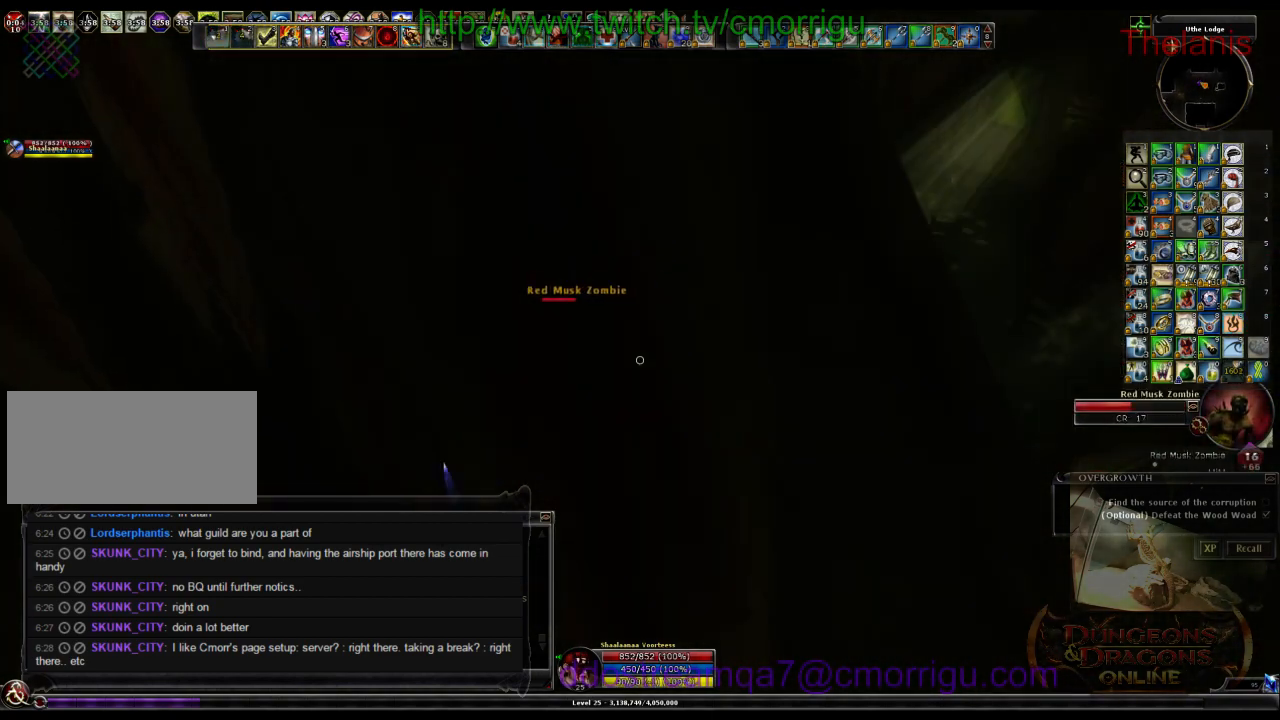
{"keys": [], "events": [[233, "2", "down"], [366, "2", "up"]]}
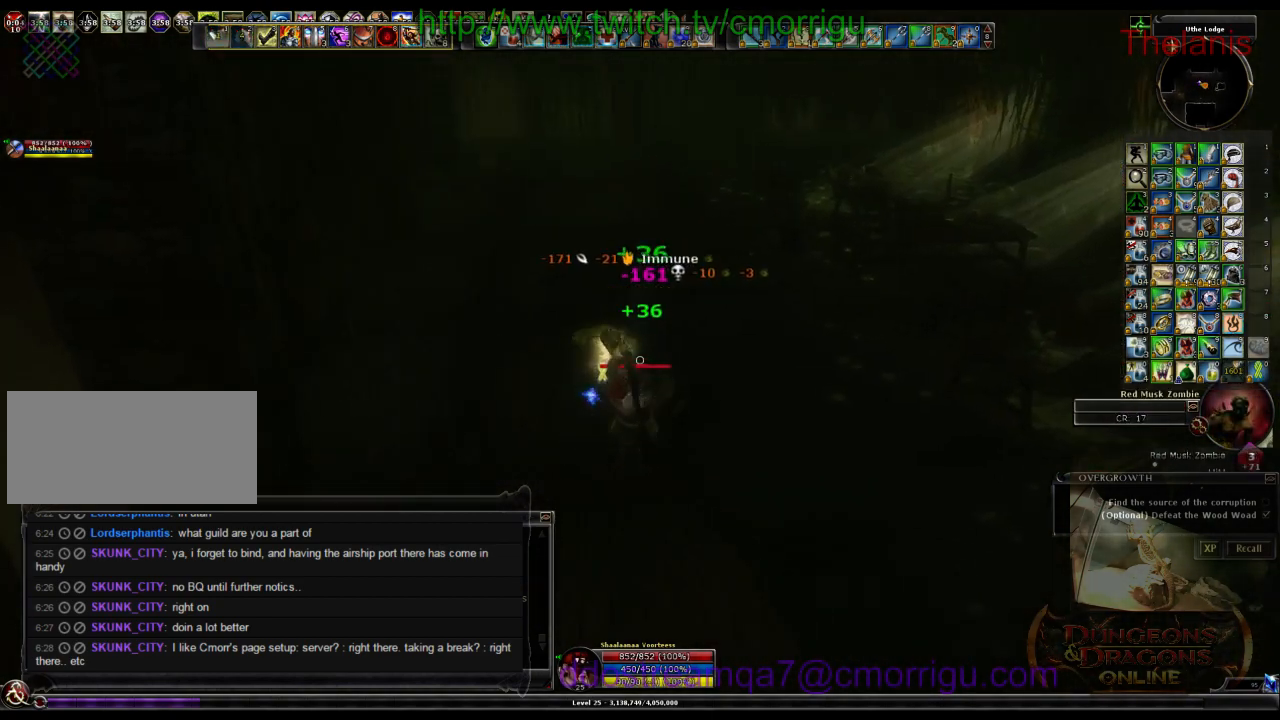
{"keys": ["w"], "events": [[500, "w", "down"]]}
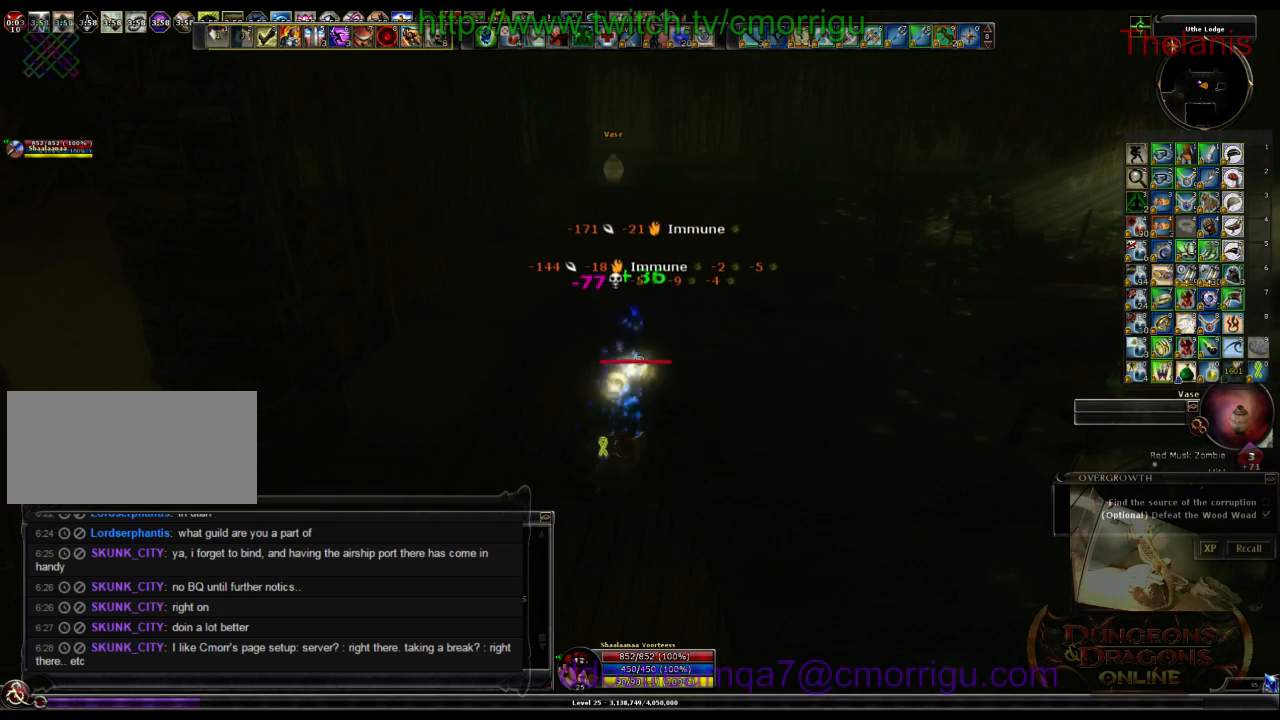
{"keys": ["d", "w"], "events": [[66, "d", "down"]]}
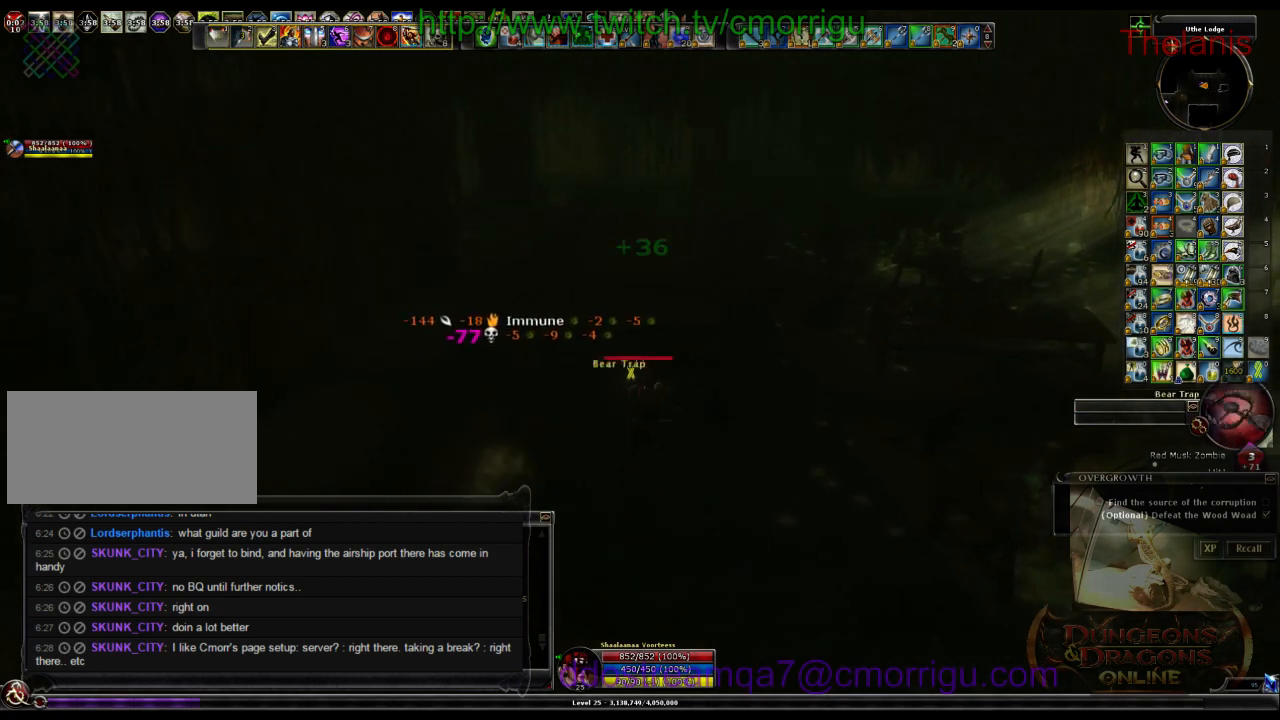
{"keys": [], "events": [[33, "d", "up"], [466, "w", "up"]]}
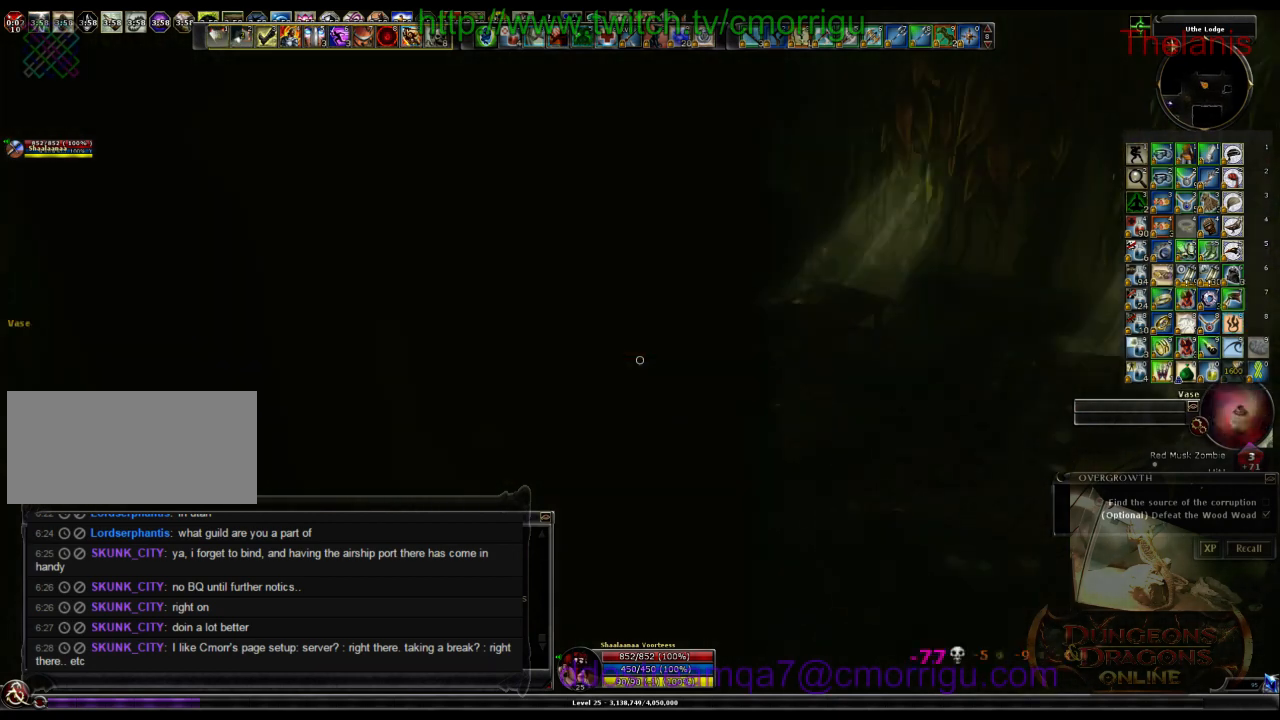
{"keys": ["w"], "events": [[33, "w", "down"], [133, "d", "down"], [266, "d", "up"]]}
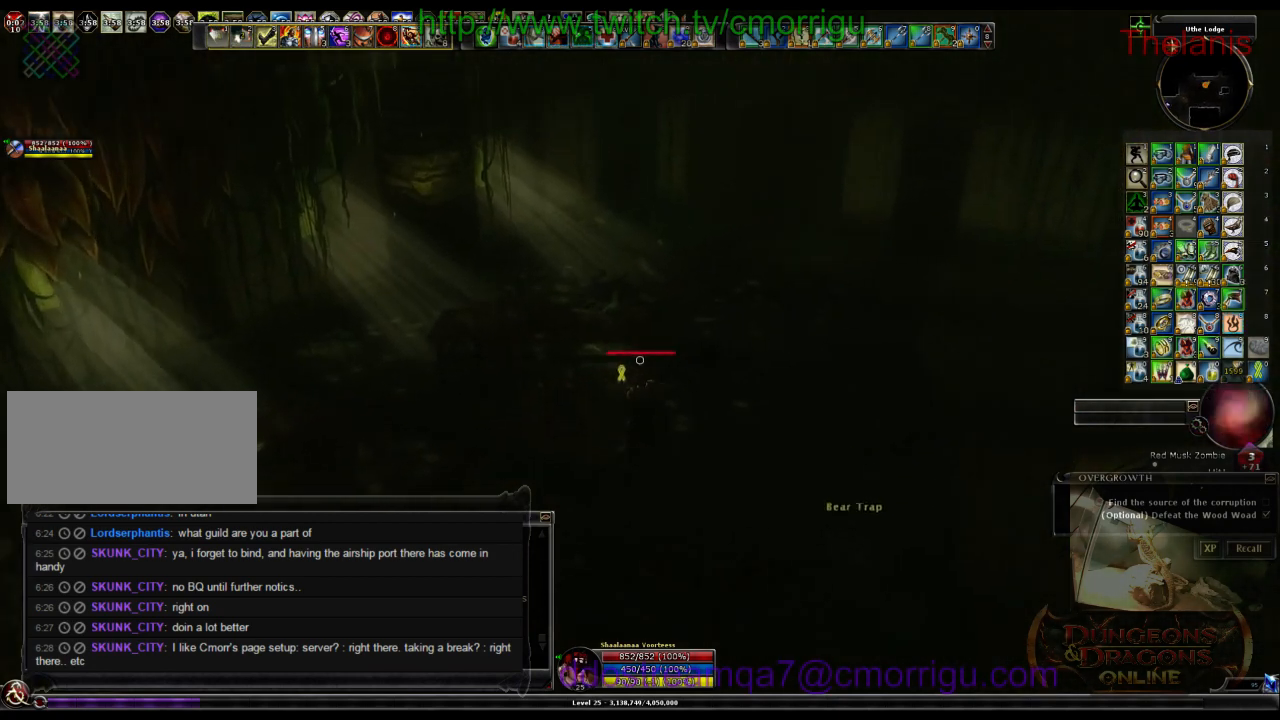
{"keys": ["w"], "events": []}
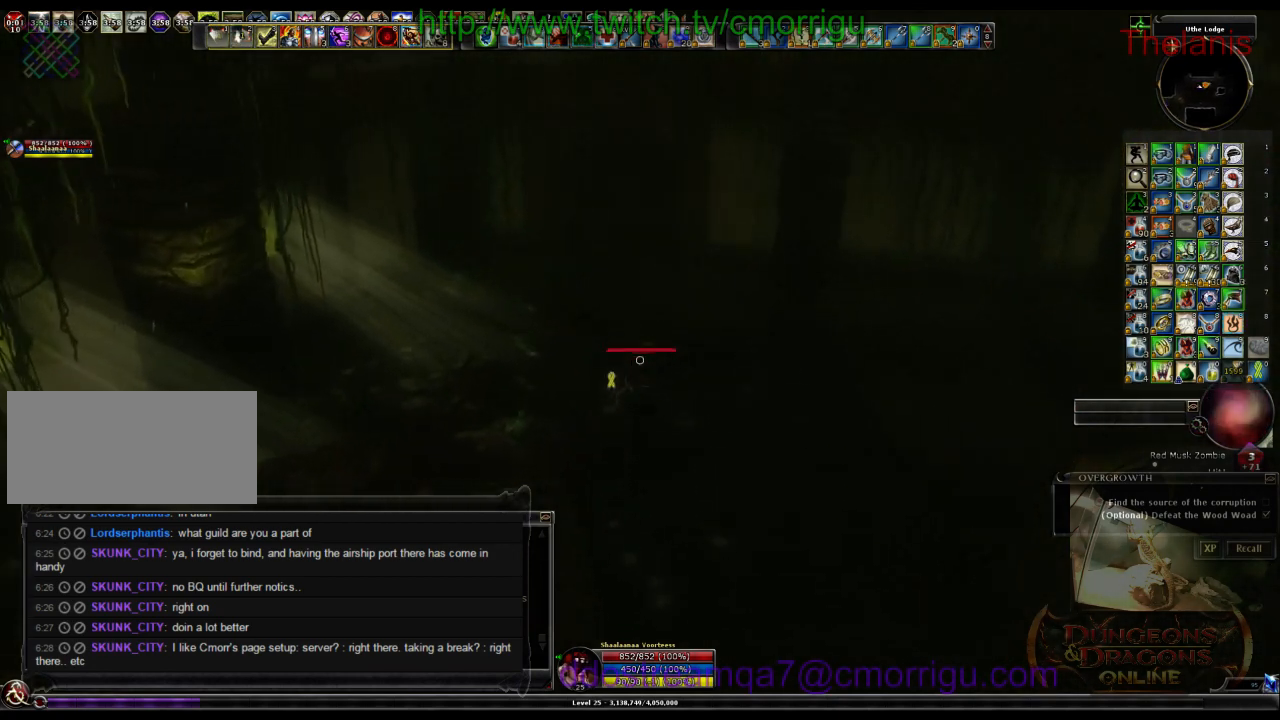
{"keys": ["w"], "events": []}
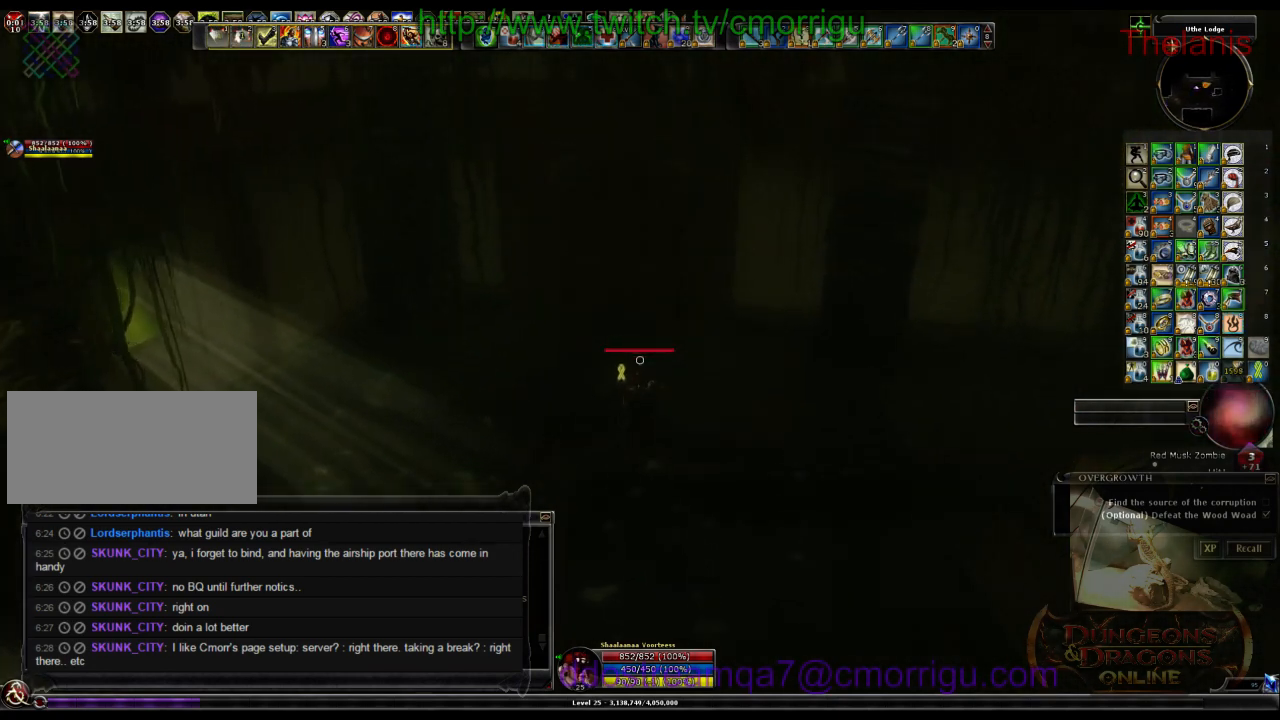
{"keys": [], "events": [[433, "w", "up"]]}
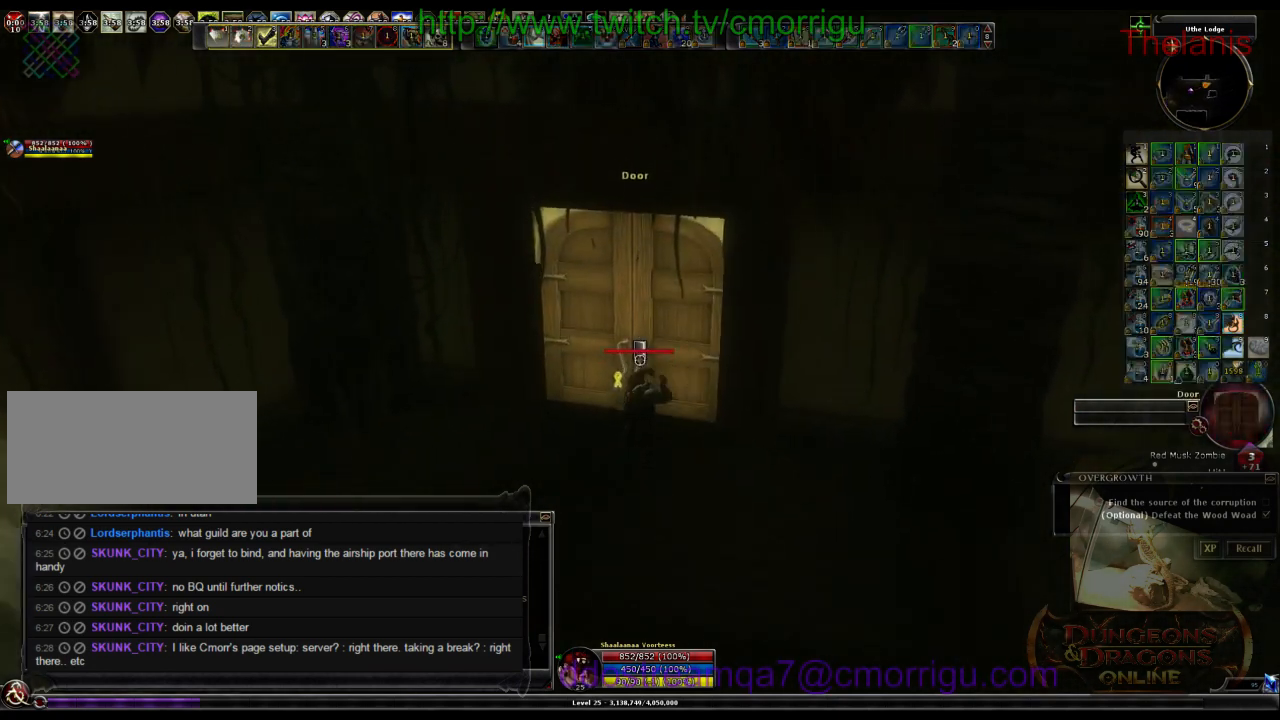
{"keys": [], "events": []}
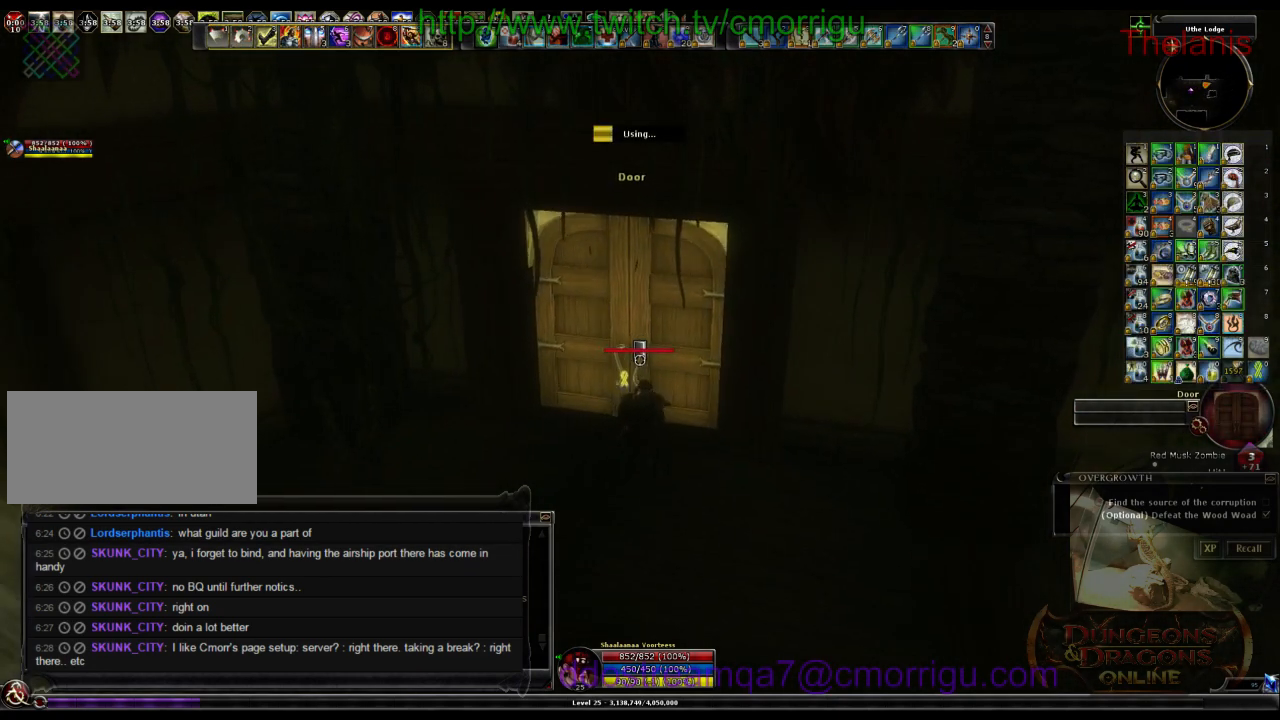
{"keys": [], "events": []}
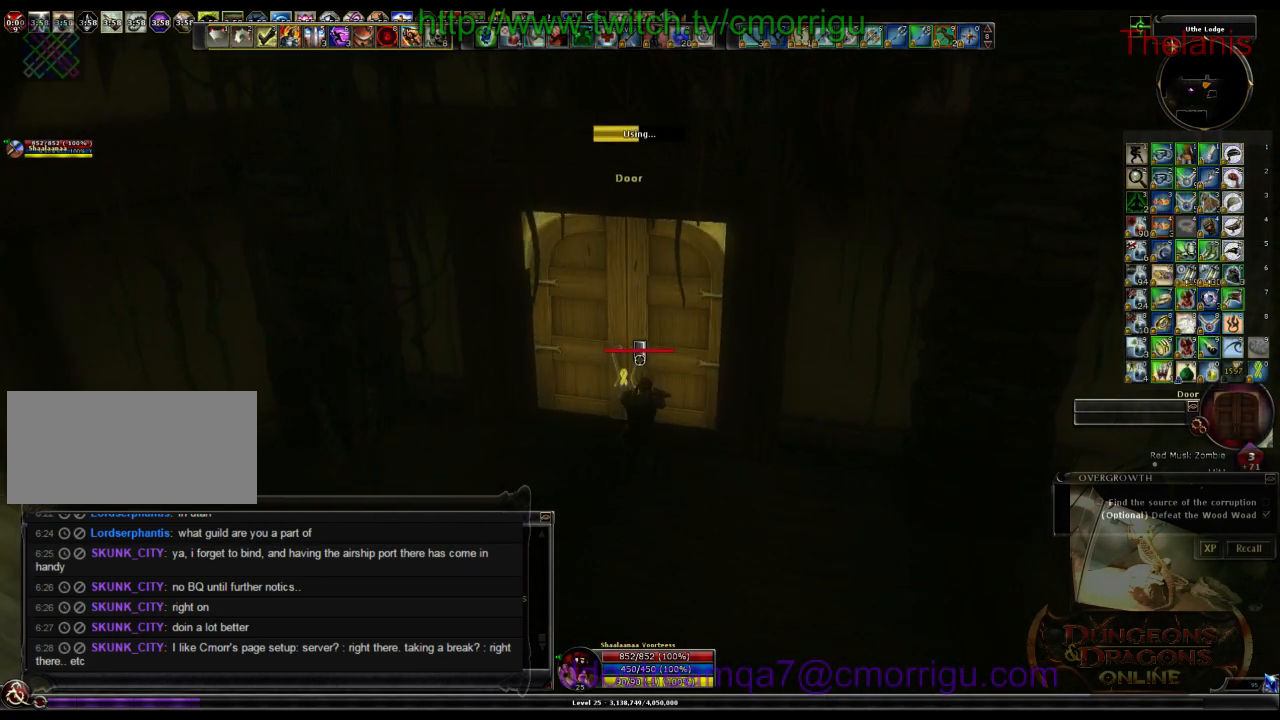
{"keys": [], "events": []}
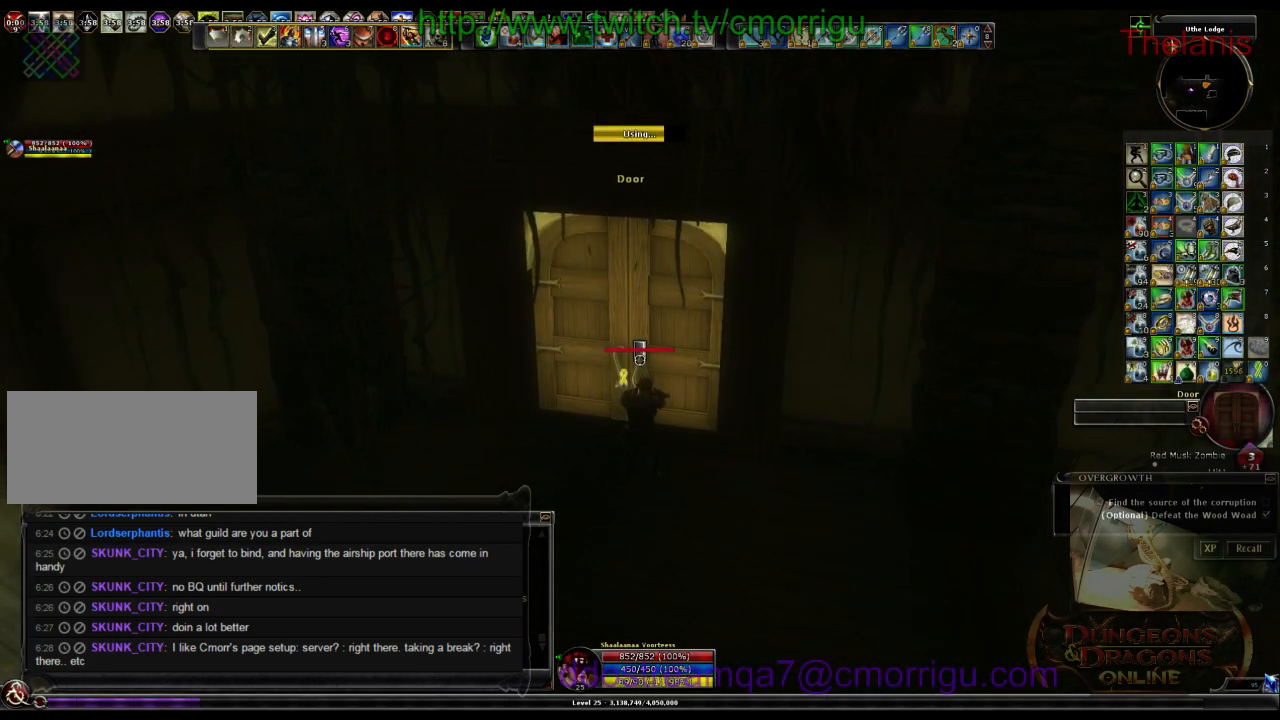
{"keys": [], "events": []}
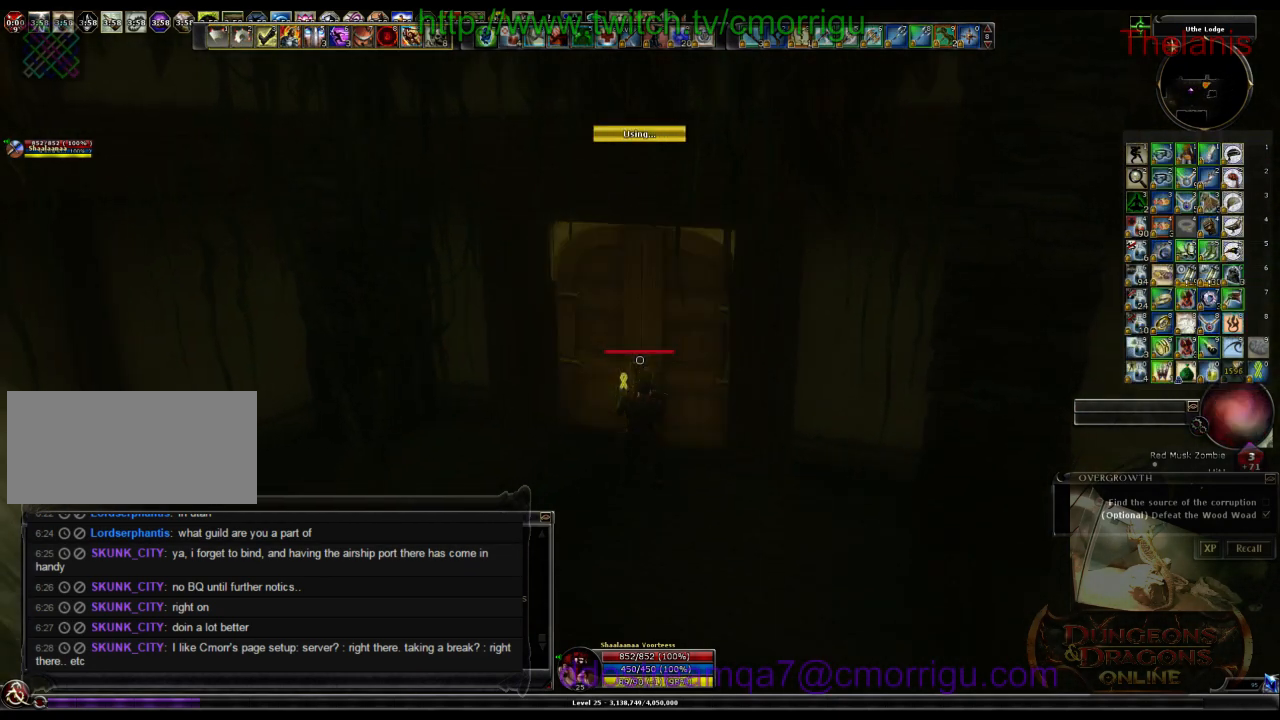
{"keys": ["w"], "events": [[400, "w", "down"]]}
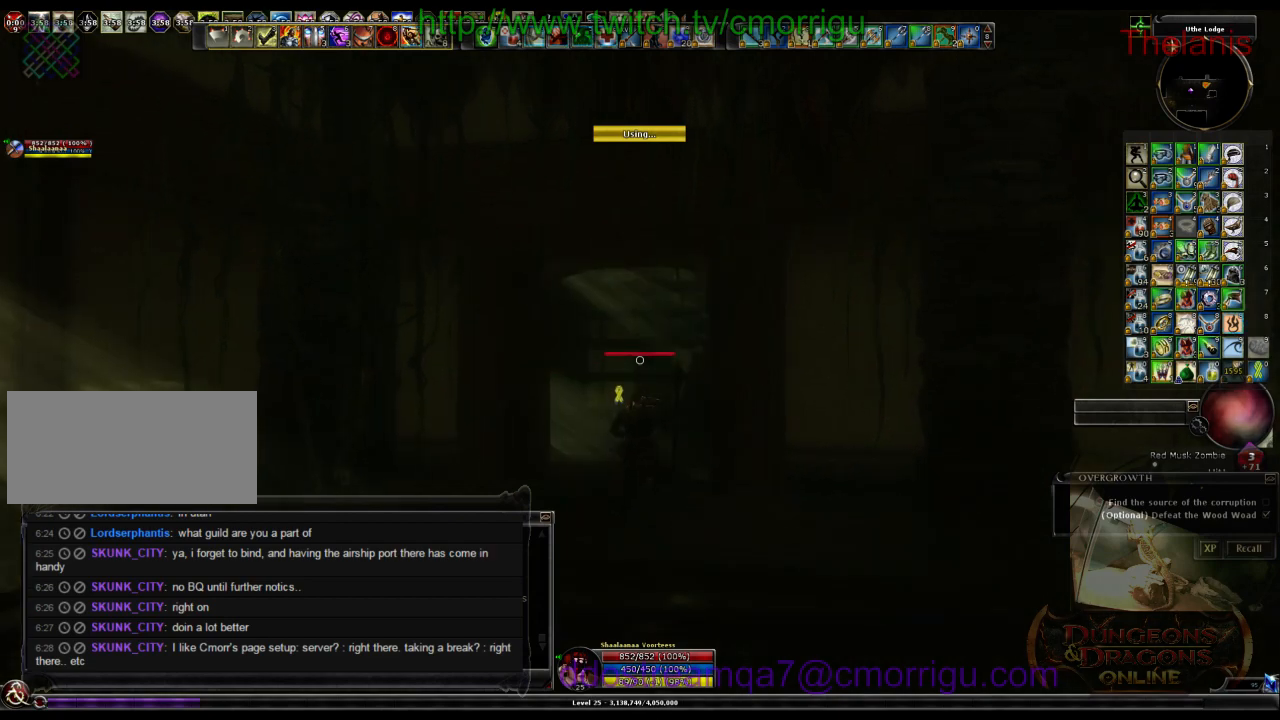
{"keys": ["w"], "events": []}
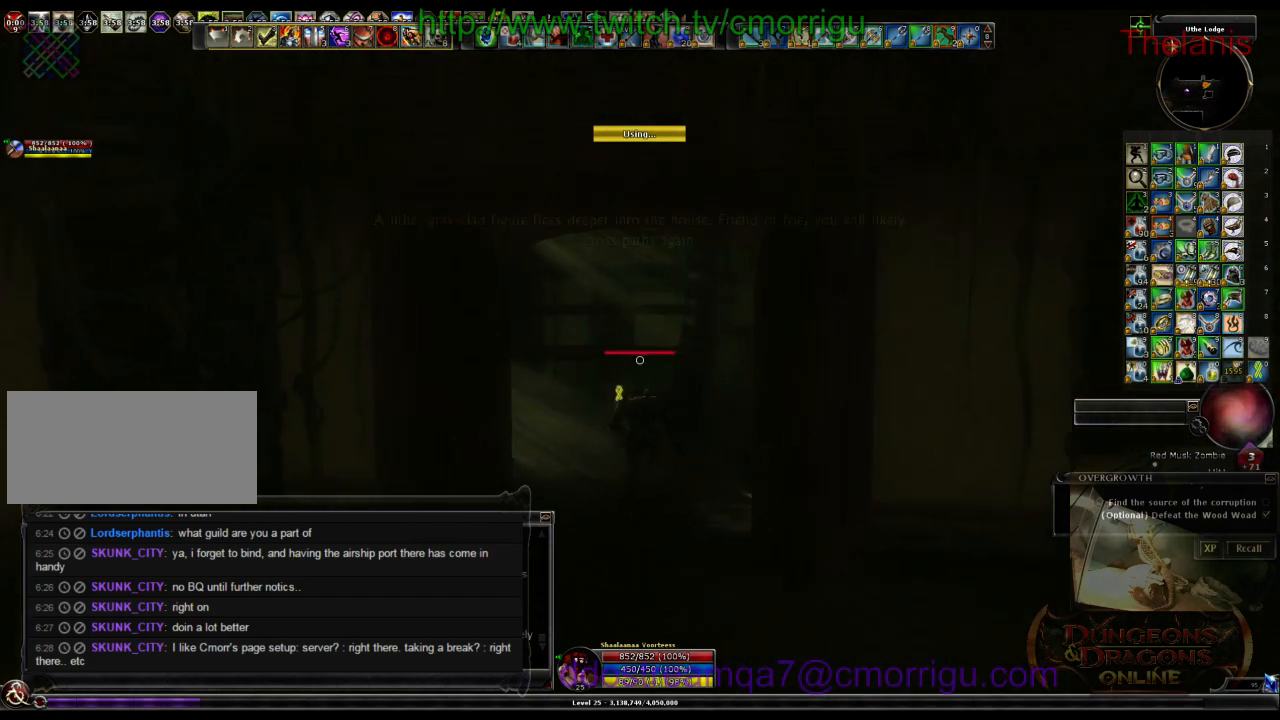
{"keys": ["w"], "events": []}
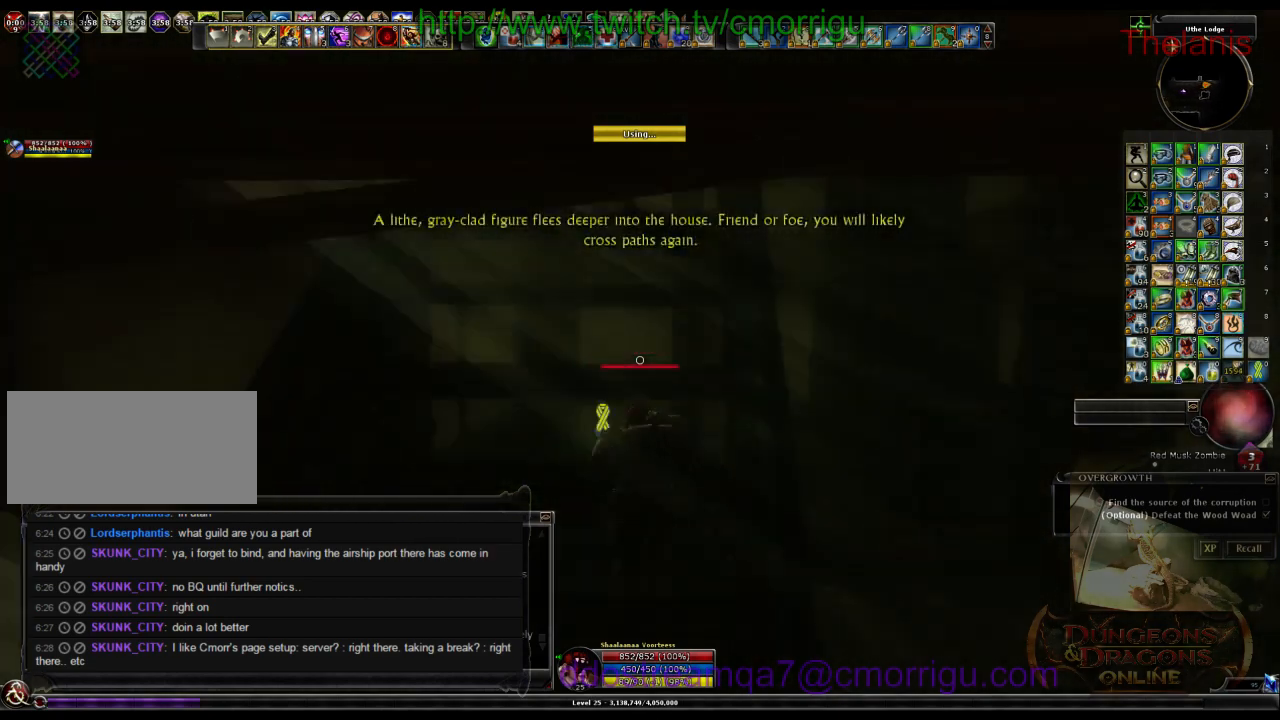
{"keys": ["w"], "events": []}
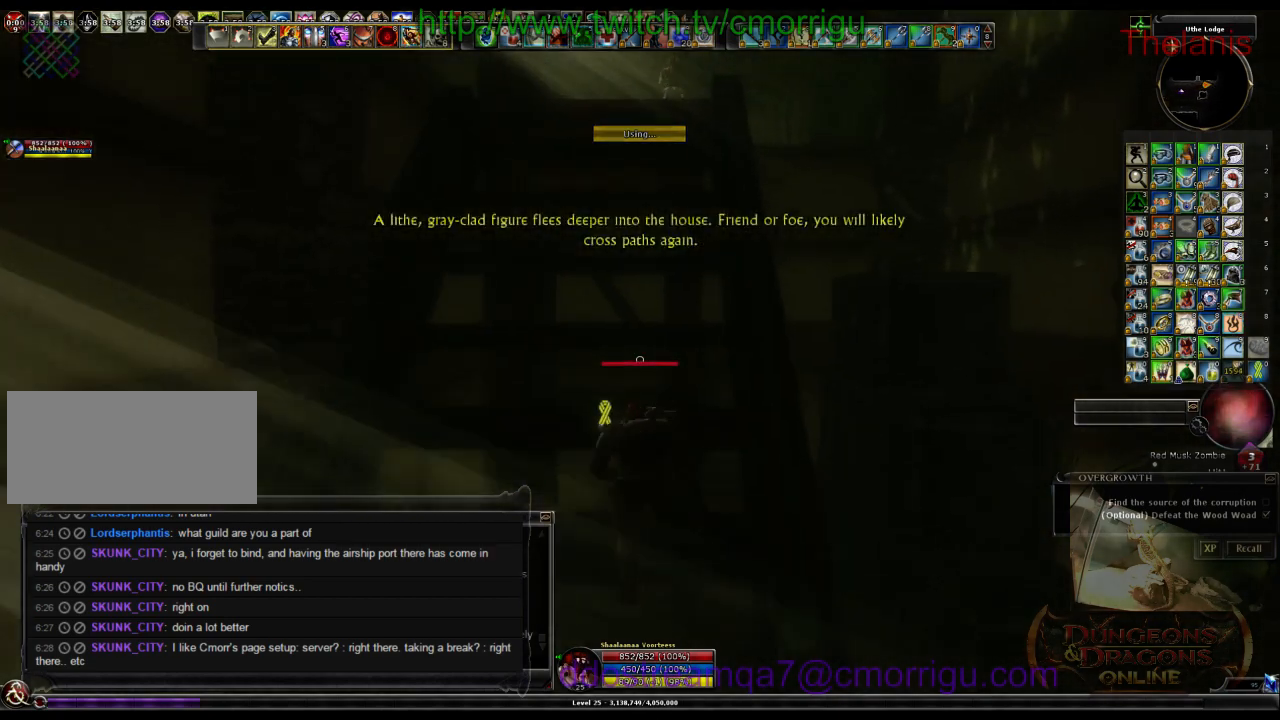
{"keys": ["w"], "events": []}
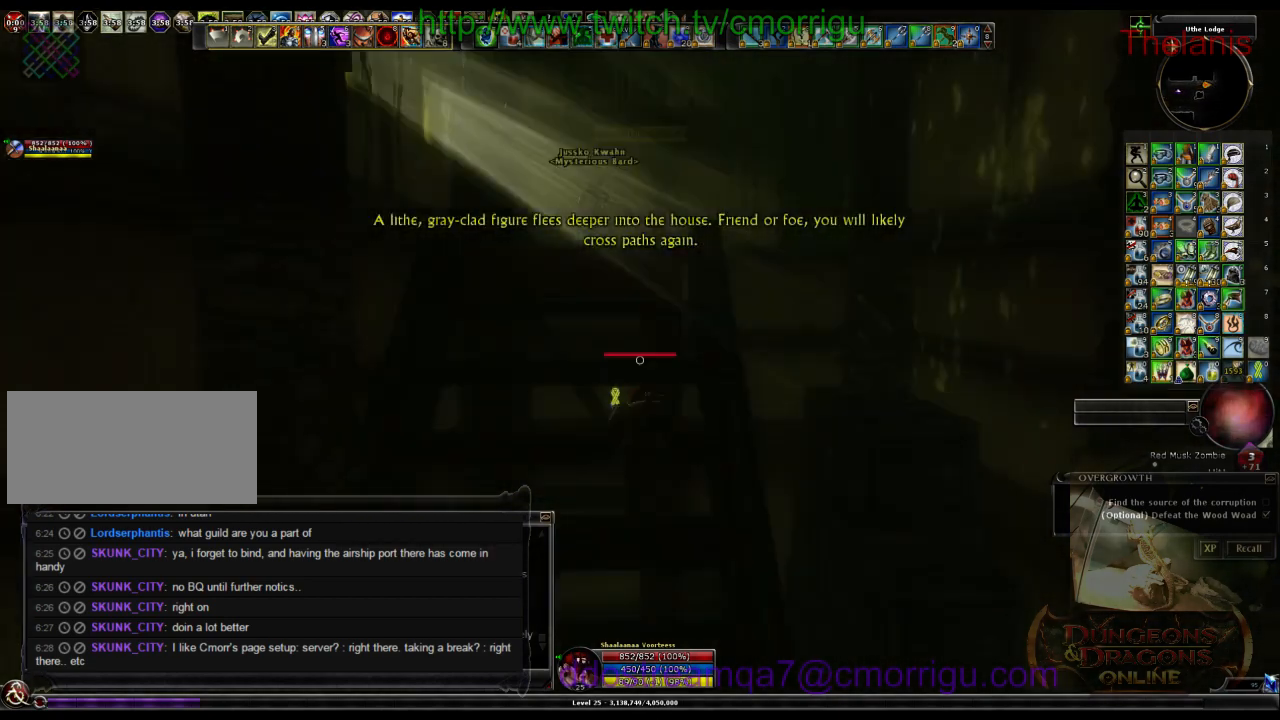
{"keys": ["w"], "events": []}
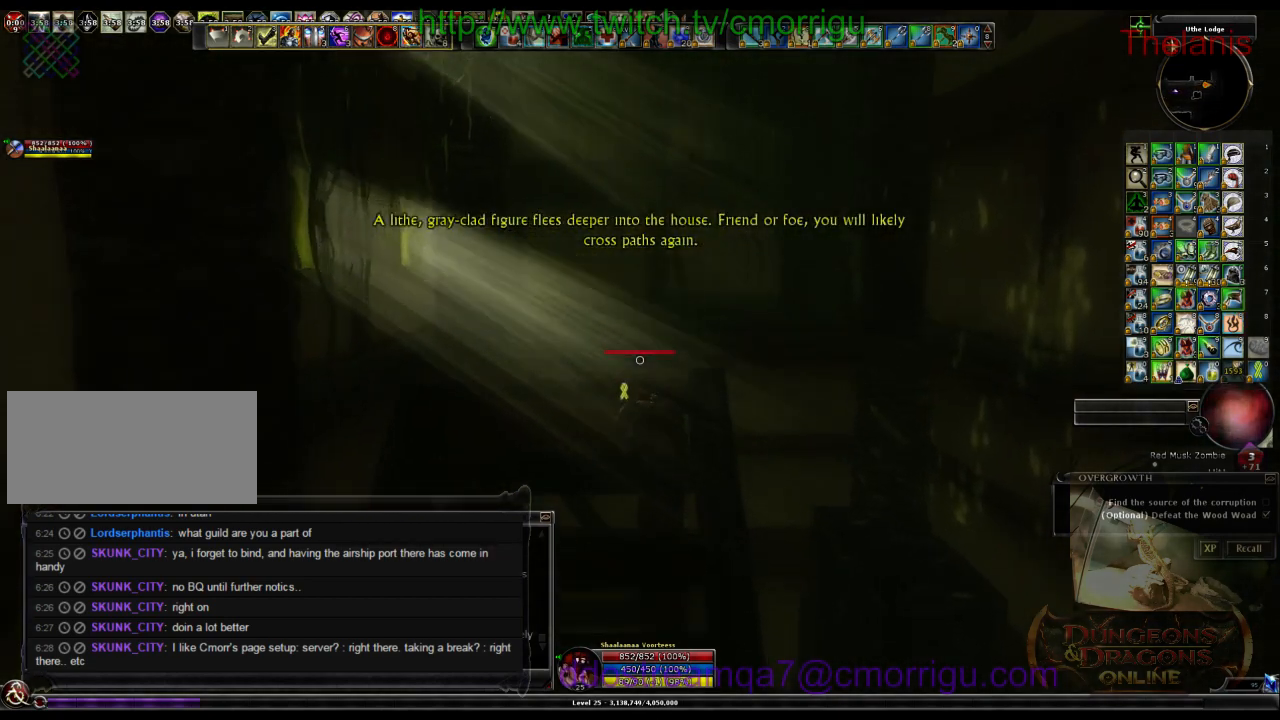
{"keys": ["w"], "events": [[33, "w", "up"], [366, "w", "down"]]}
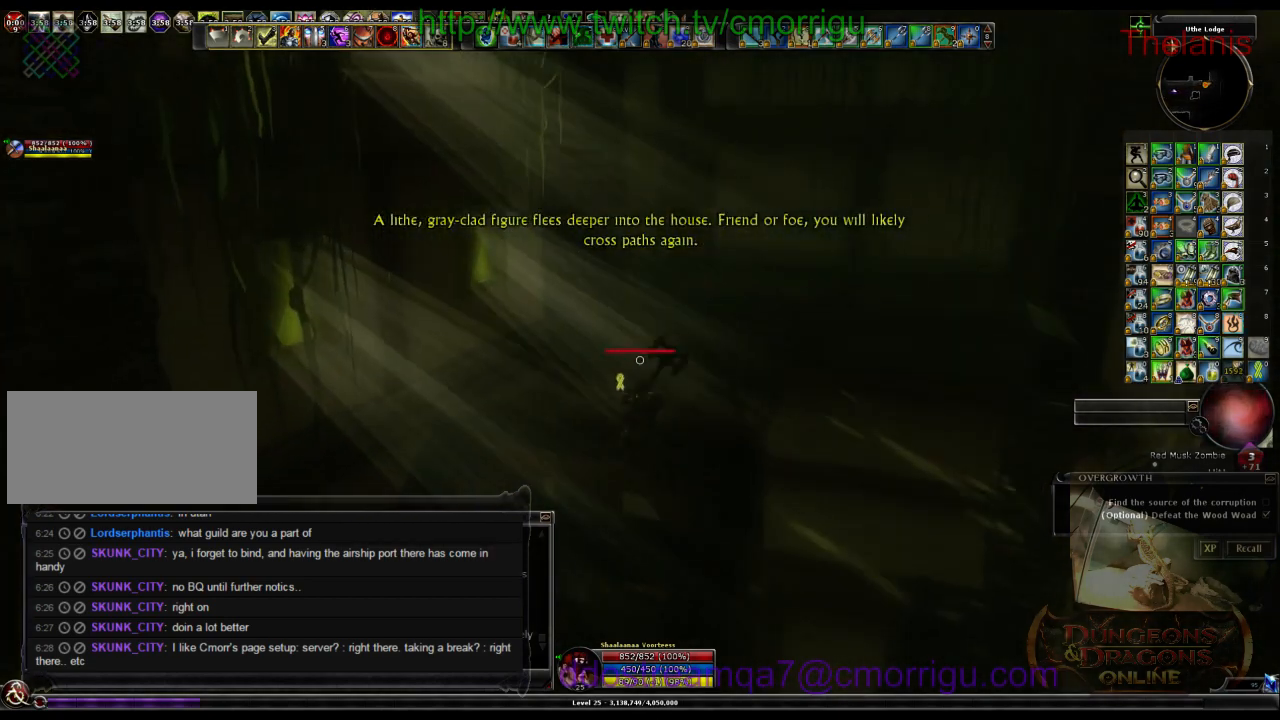
{"keys": ["d", "w"], "events": [[233, "d", "down"]]}
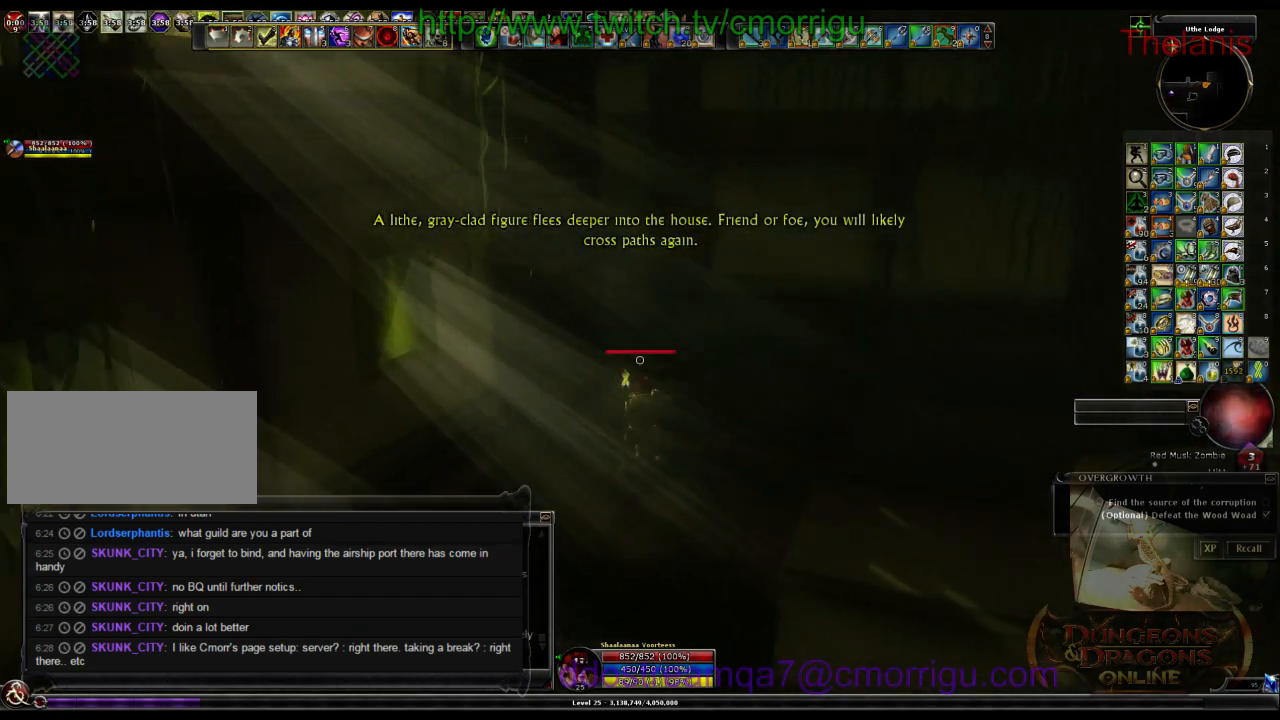
{"keys": [], "events": [[133, "d", "up"], [333, "w", "up"]]}
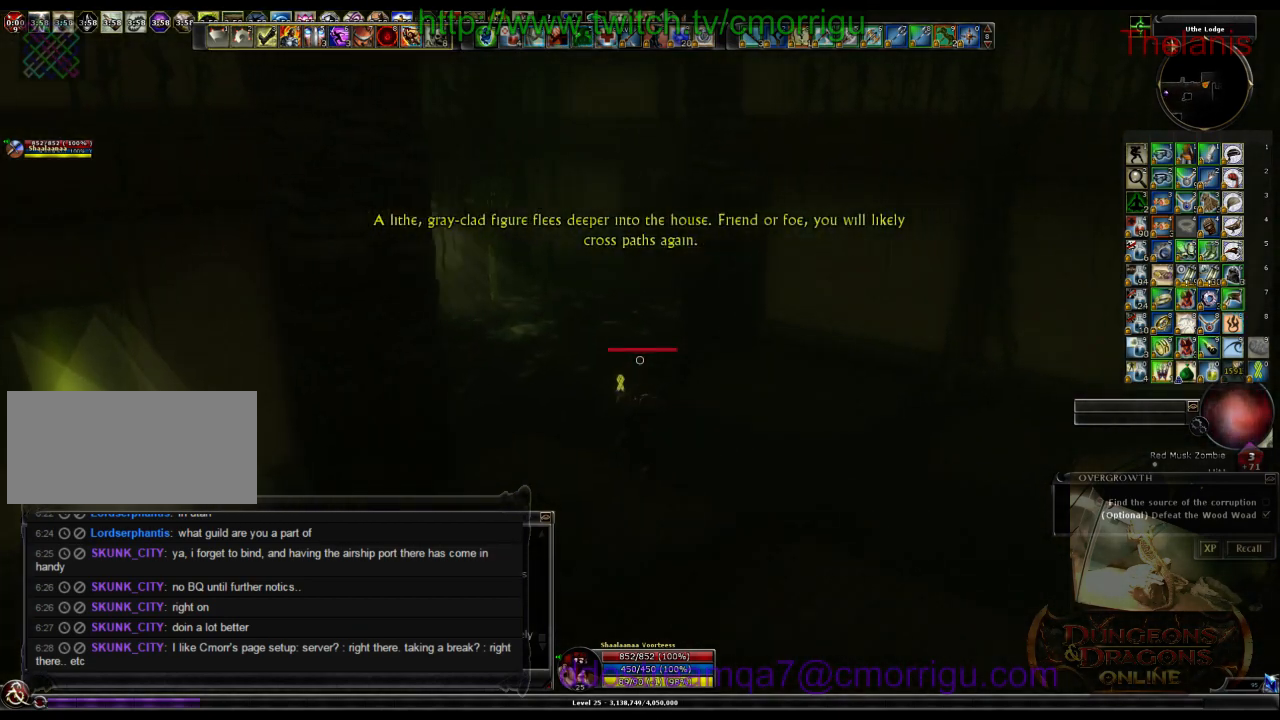
{"keys": ["w"], "events": [[433, "w", "down"]]}
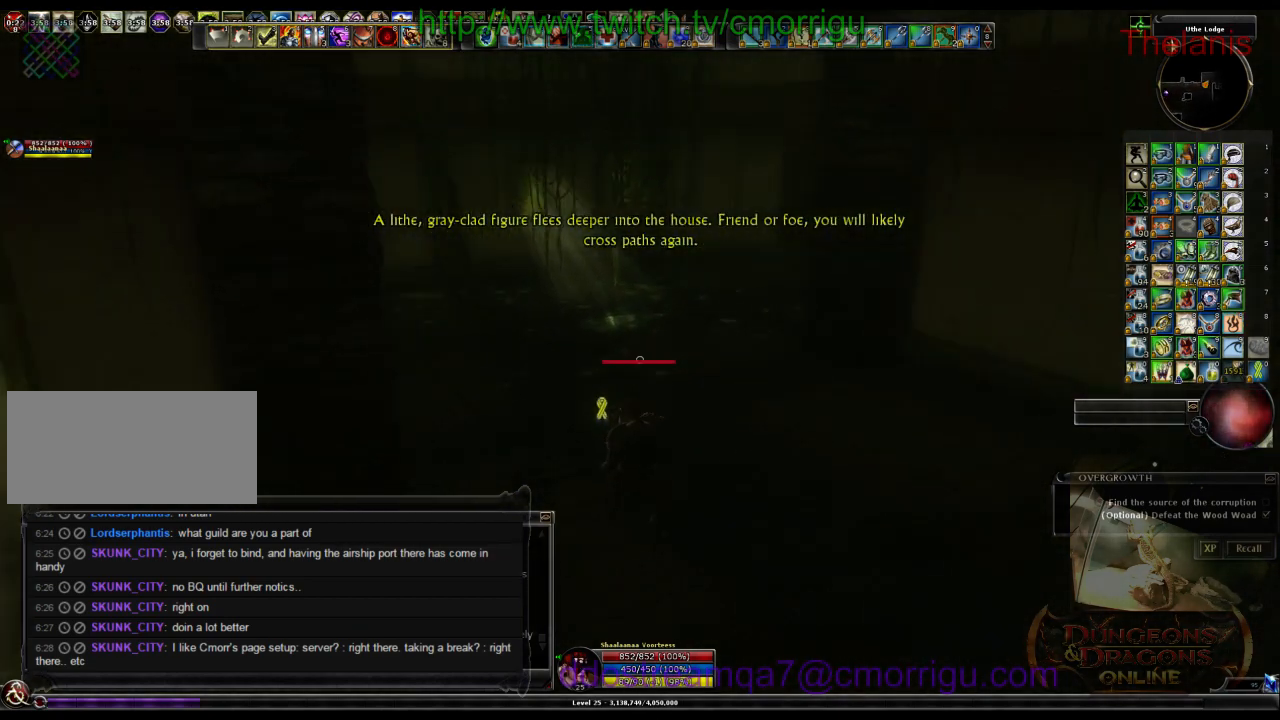
{"keys": ["w"], "events": []}
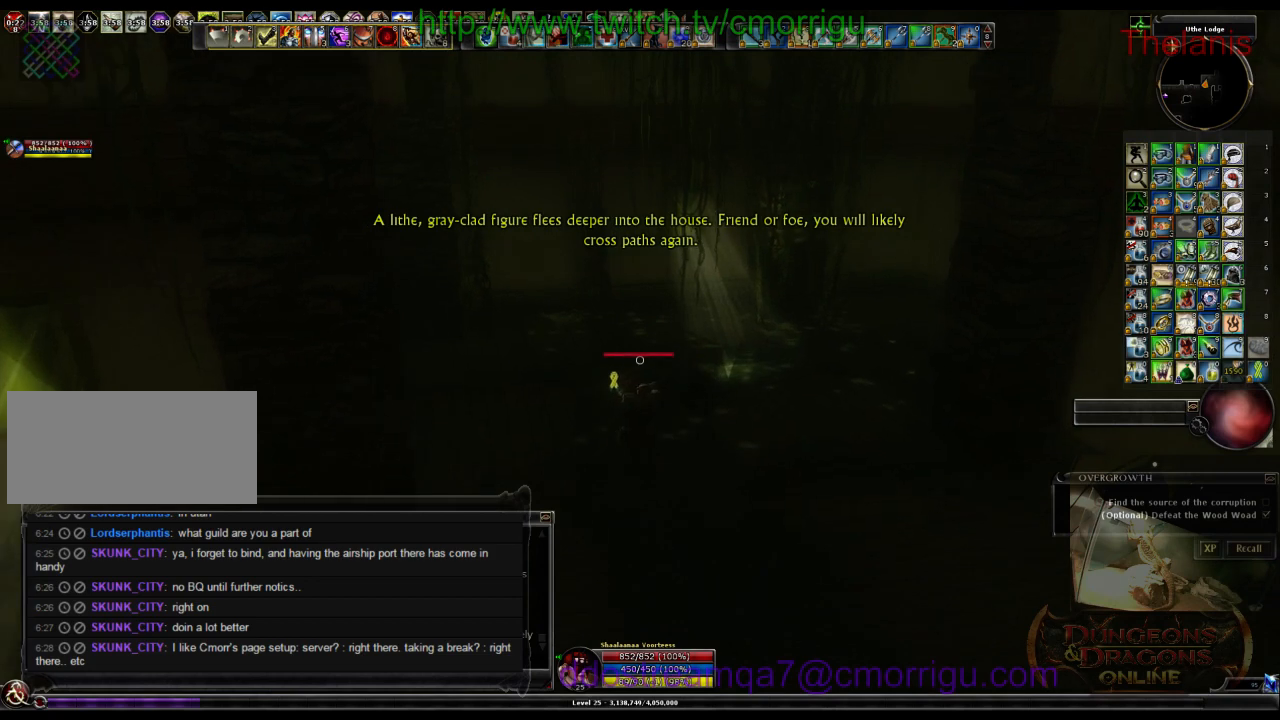
{"keys": [], "events": [[233, "w", "up"]]}